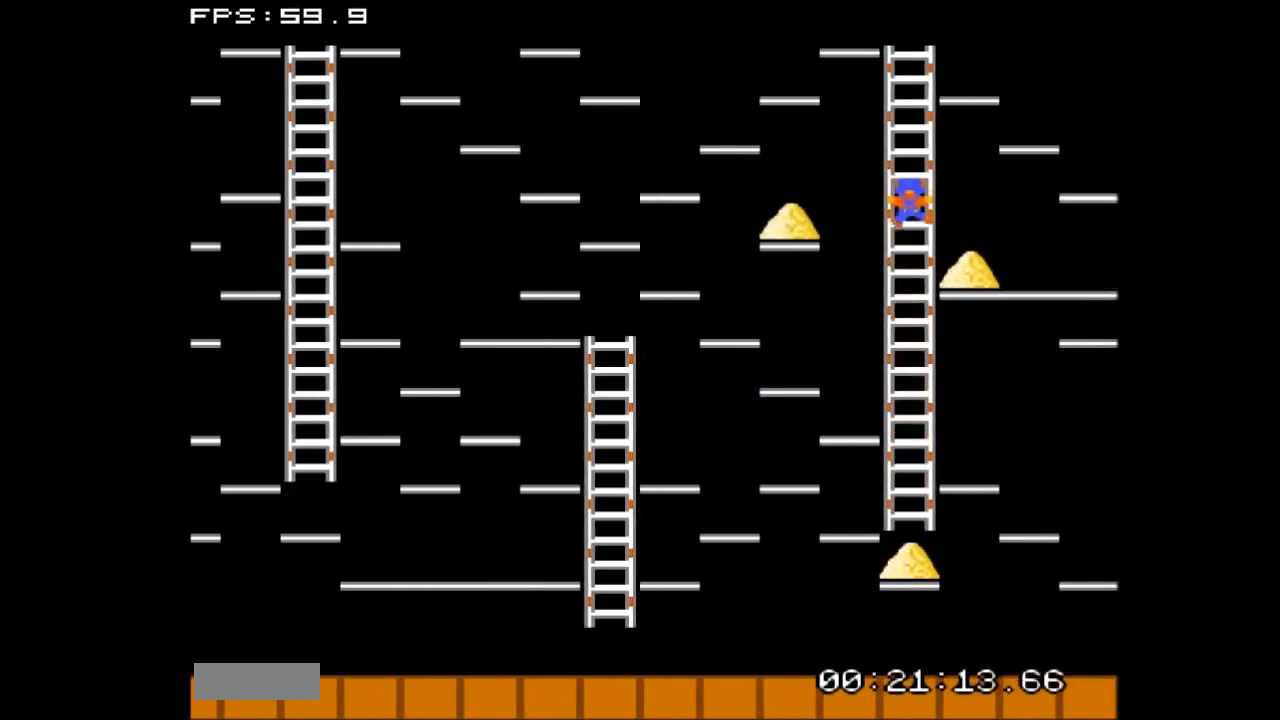
Gameplay with a controller (Nintendo layout); each line is a JSON object with the inputs held at the frame after it. "events" lists button and stick changes between this image and that frame as [ms after this image, input, new state], when the widget could be followed in between. Not read: L3 R3.
{"buttons": ["DPAD_RIGHT"], "events": [[200, "DPAD_UP", "up"], [300, "DPAD_RIGHT", "down"]]}
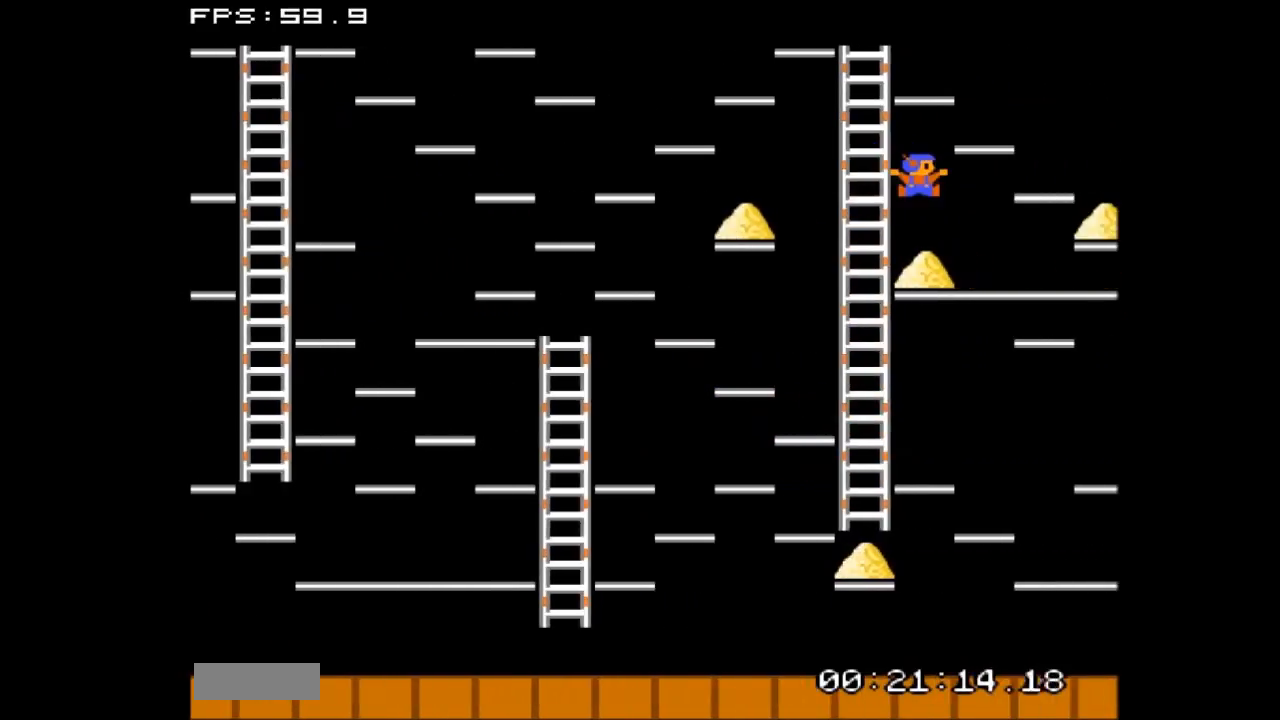
{"buttons": ["DPAD_LEFT"], "events": [[33, "DPAD_RIGHT", "up"], [367, "DPAD_LEFT", "down"]]}
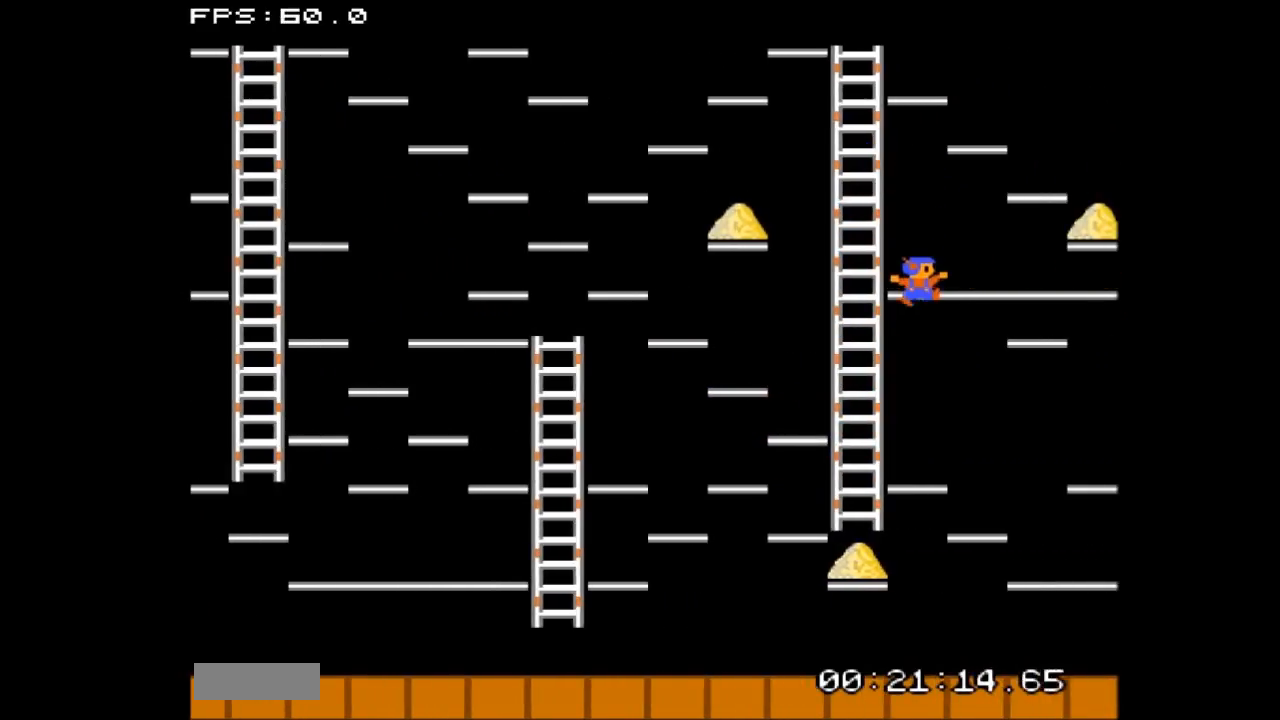
{"buttons": ["DPAD_UP"], "events": [[300, "DPAD_UP", "down"], [400, "DPAD_LEFT", "up"]]}
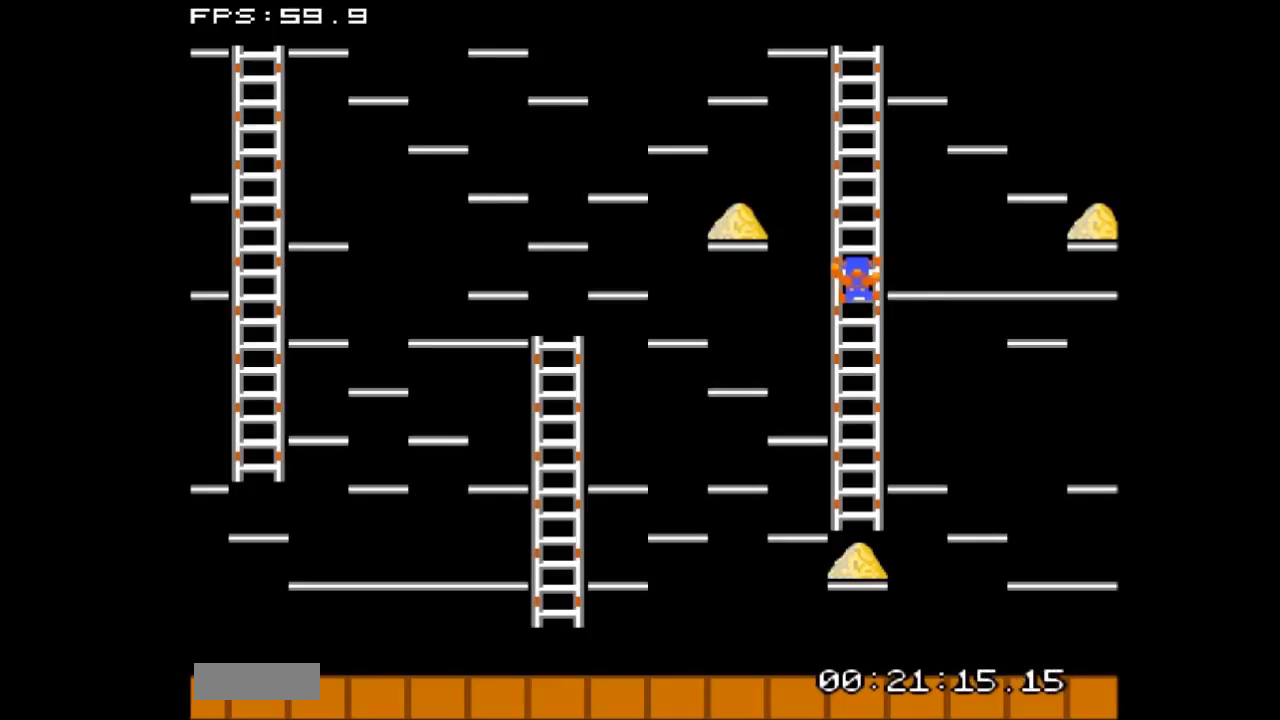
{"buttons": ["DPAD_UP"], "events": []}
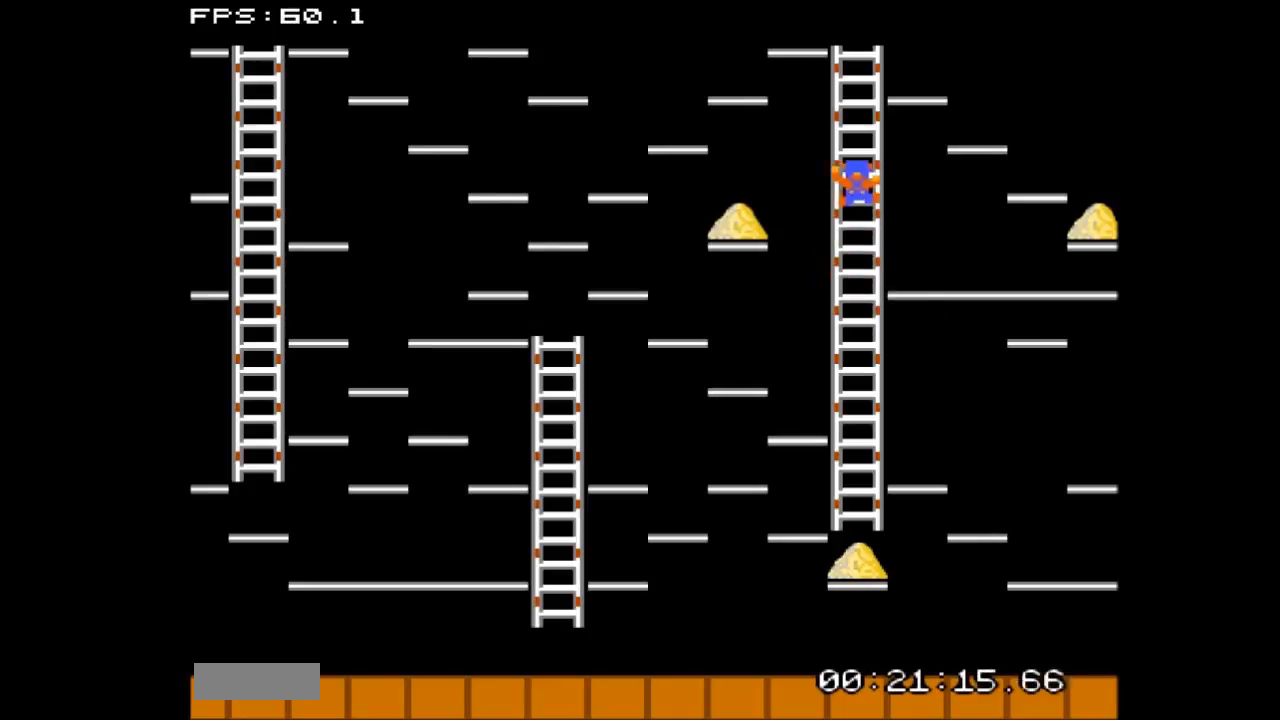
{"buttons": ["DPAD_UP"], "events": []}
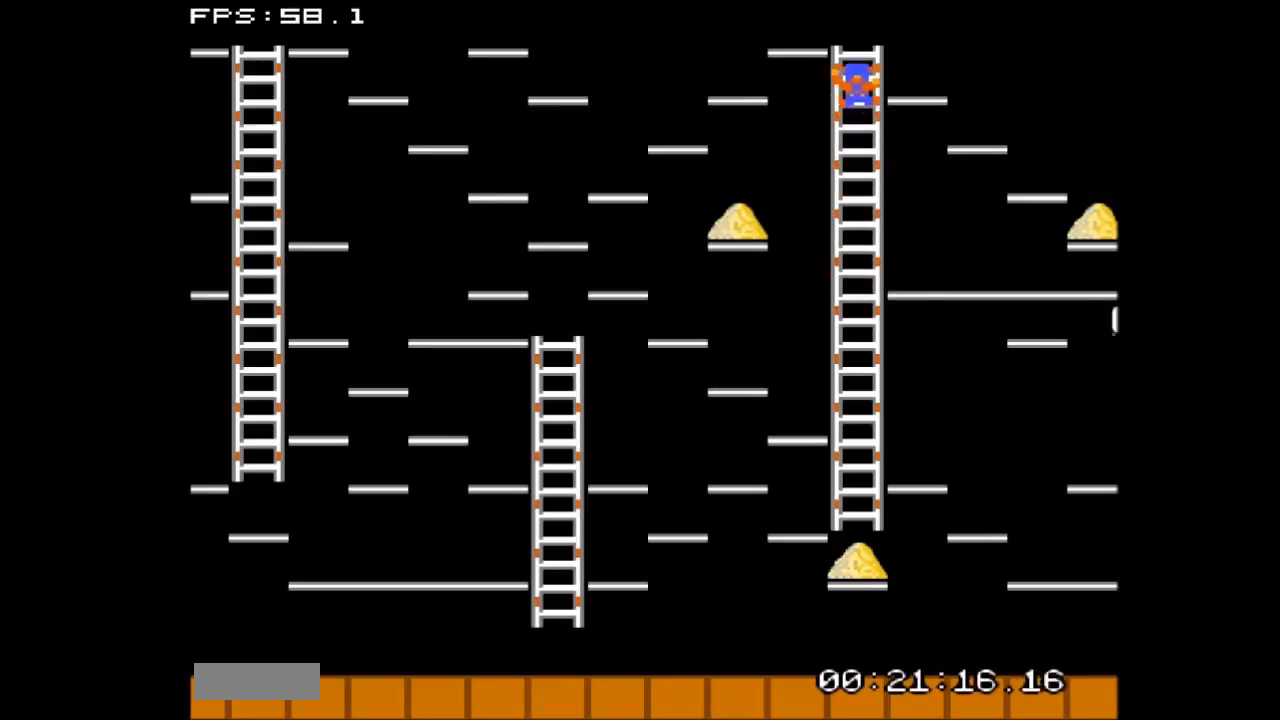
{"buttons": ["DPAD_LEFT"], "events": [[167, "DPAD_UP", "up"], [200, "DPAD_LEFT", "down"]]}
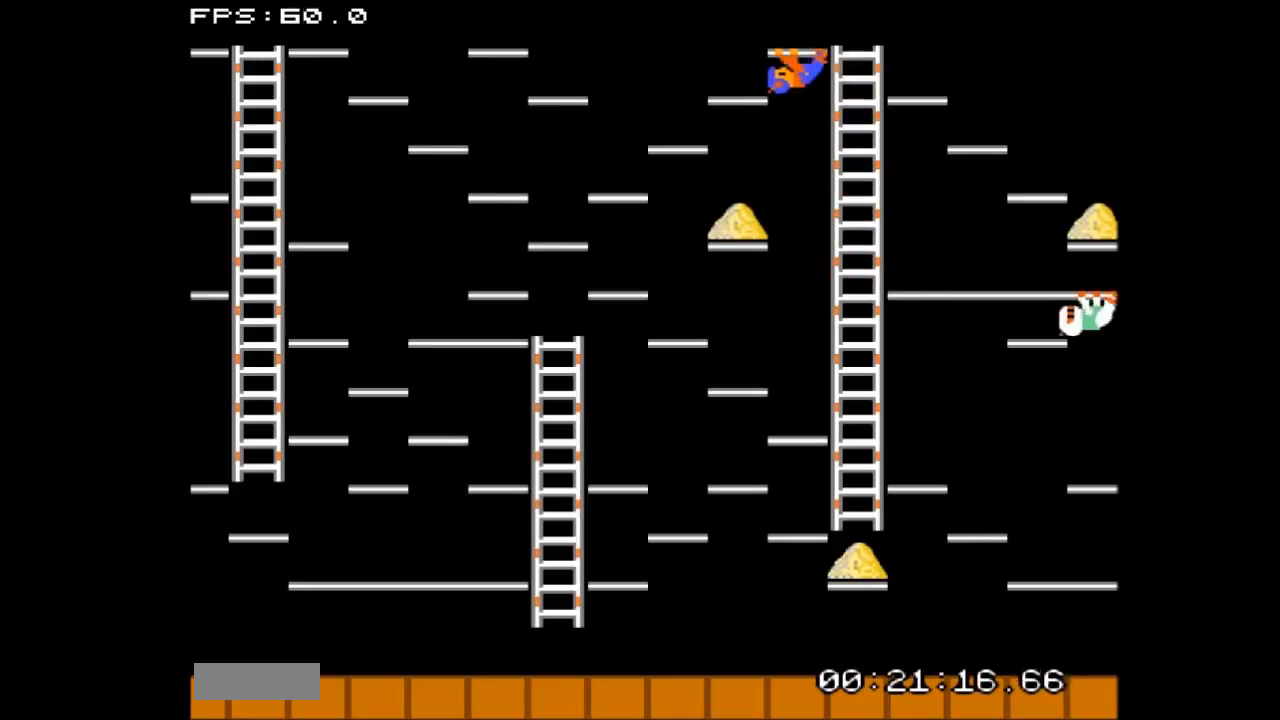
{"buttons": [], "events": [[200, "DPAD_LEFT", "up"], [300, "DPAD_DOWN", "down"], [467, "DPAD_DOWN", "up"]]}
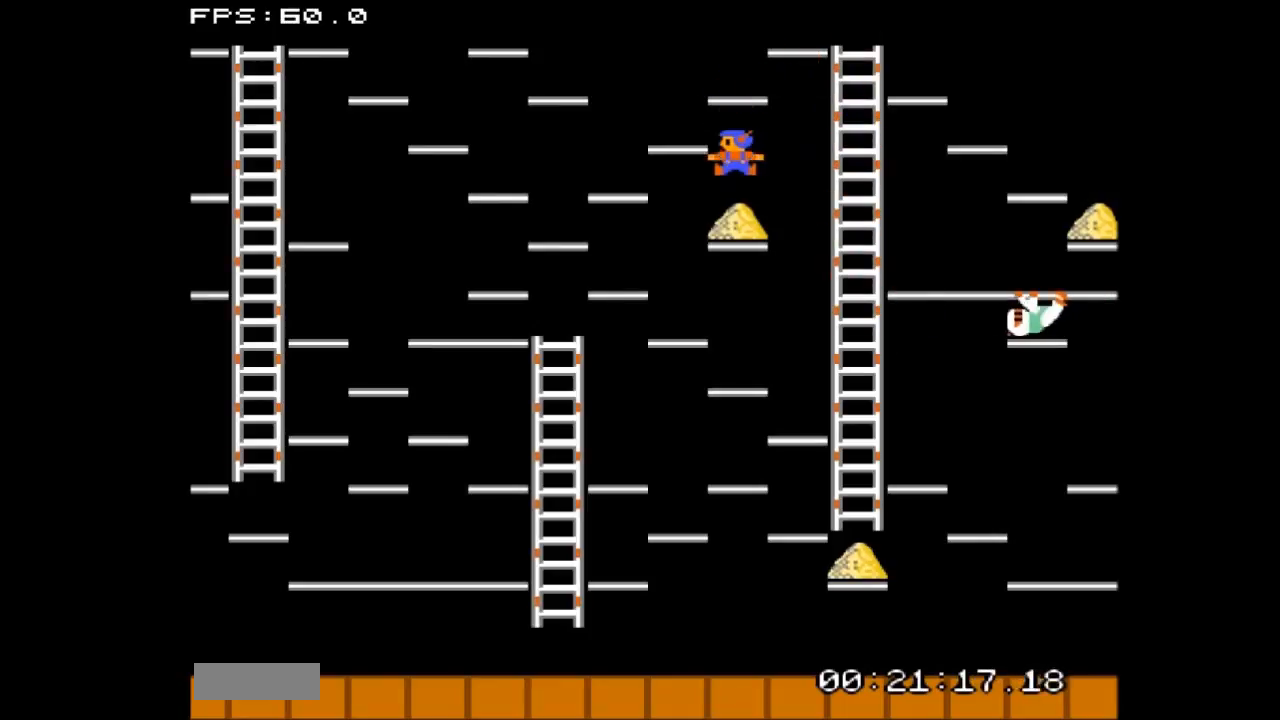
{"buttons": [], "events": []}
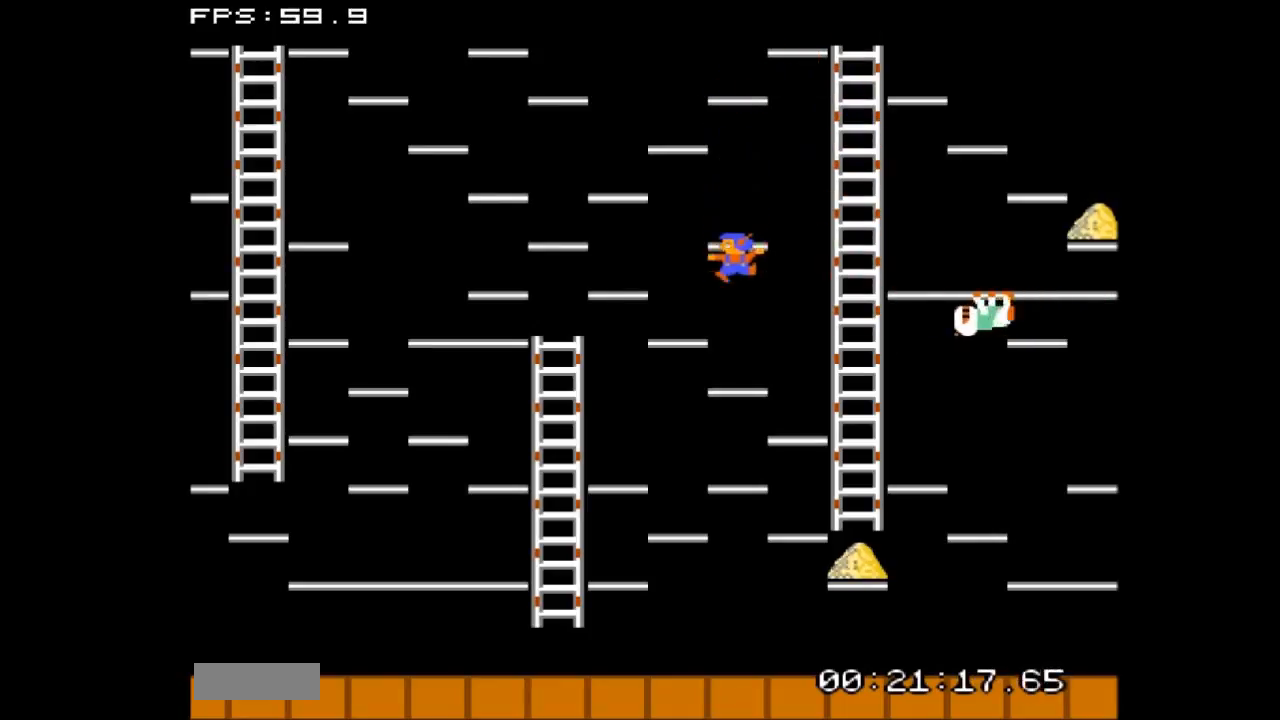
{"buttons": [], "events": [[67, "DPAD_RIGHT", "down"], [333, "DPAD_RIGHT", "up"]]}
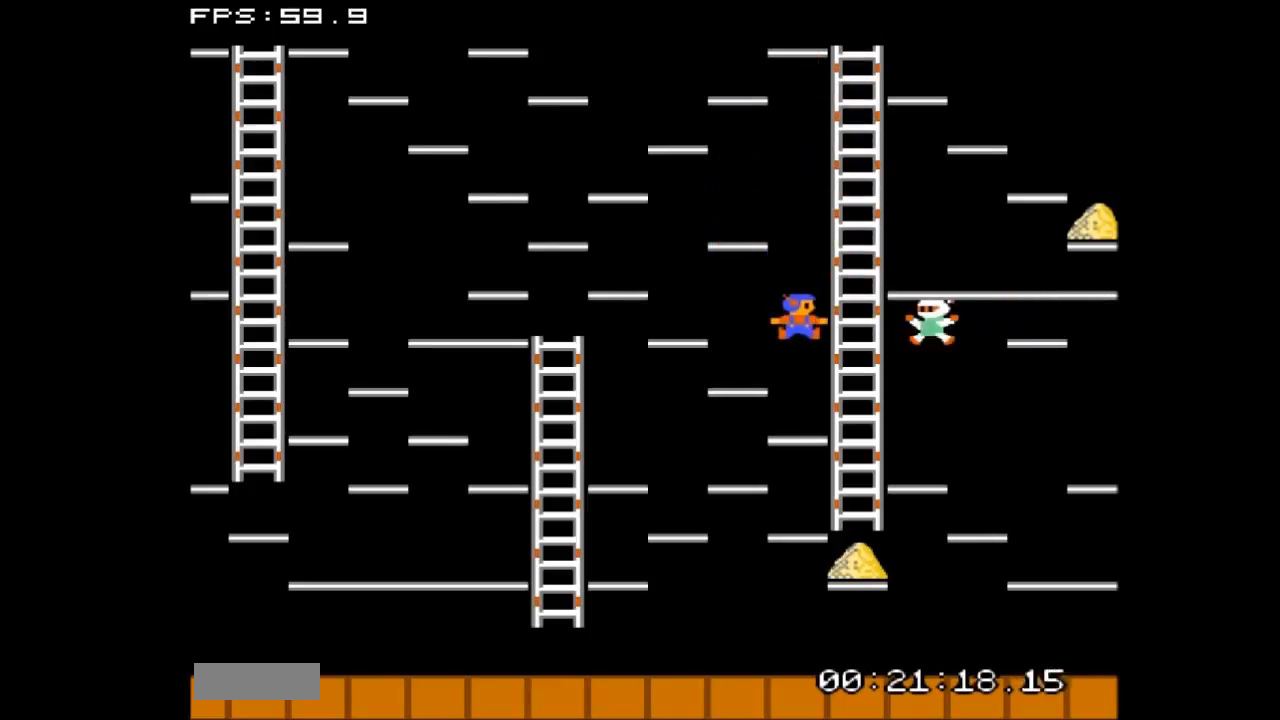
{"buttons": ["DPAD_LEFT"], "events": [[433, "DPAD_LEFT", "down"]]}
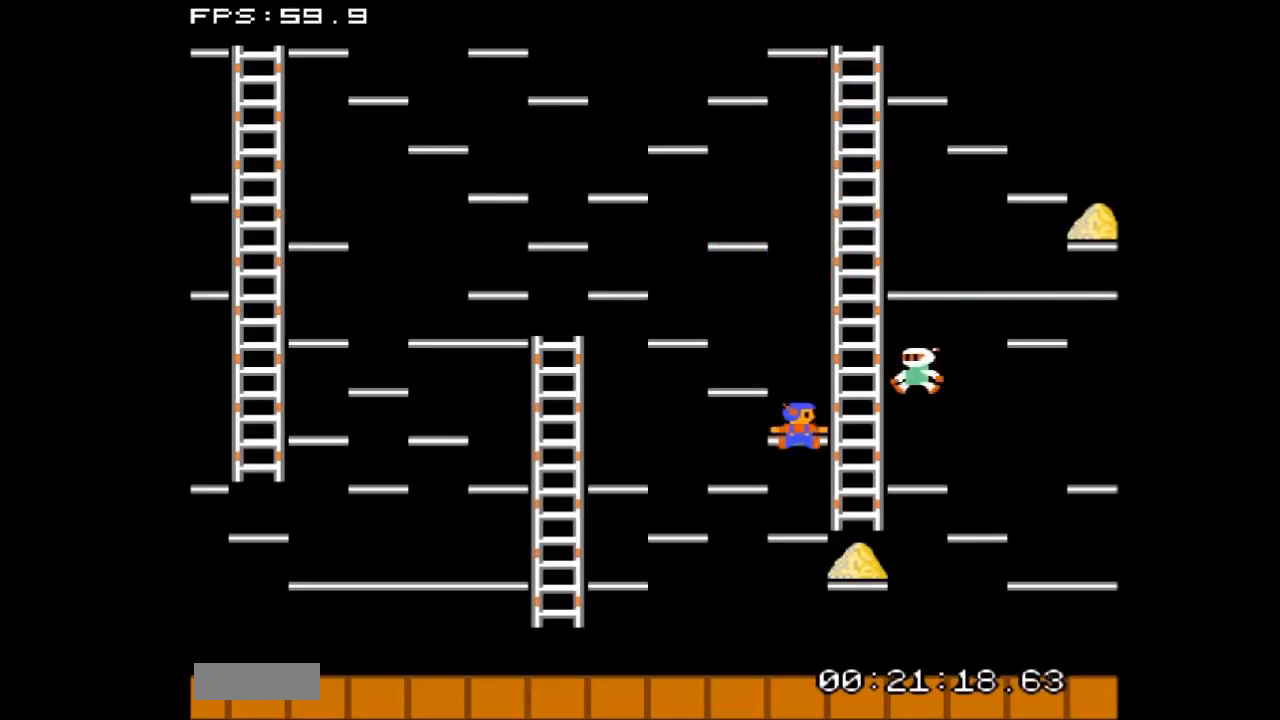
{"buttons": [], "events": [[67, "DPAD_LEFT", "up"]]}
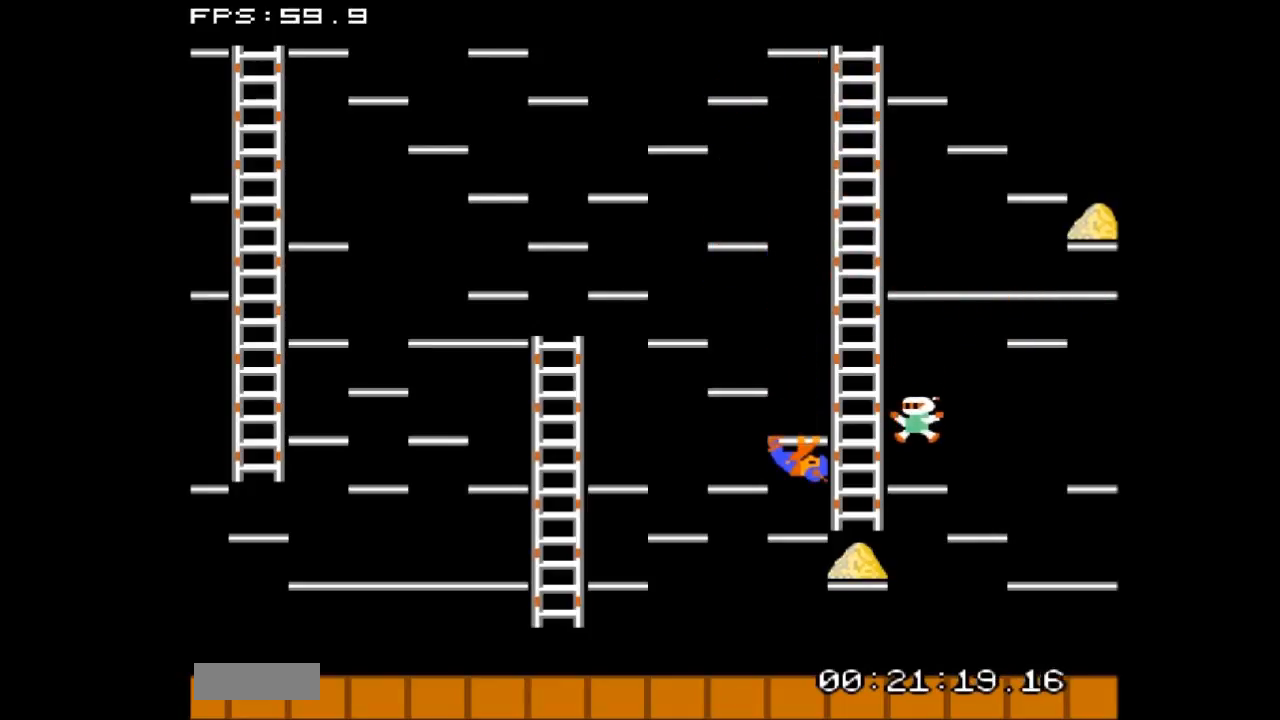
{"buttons": [], "events": []}
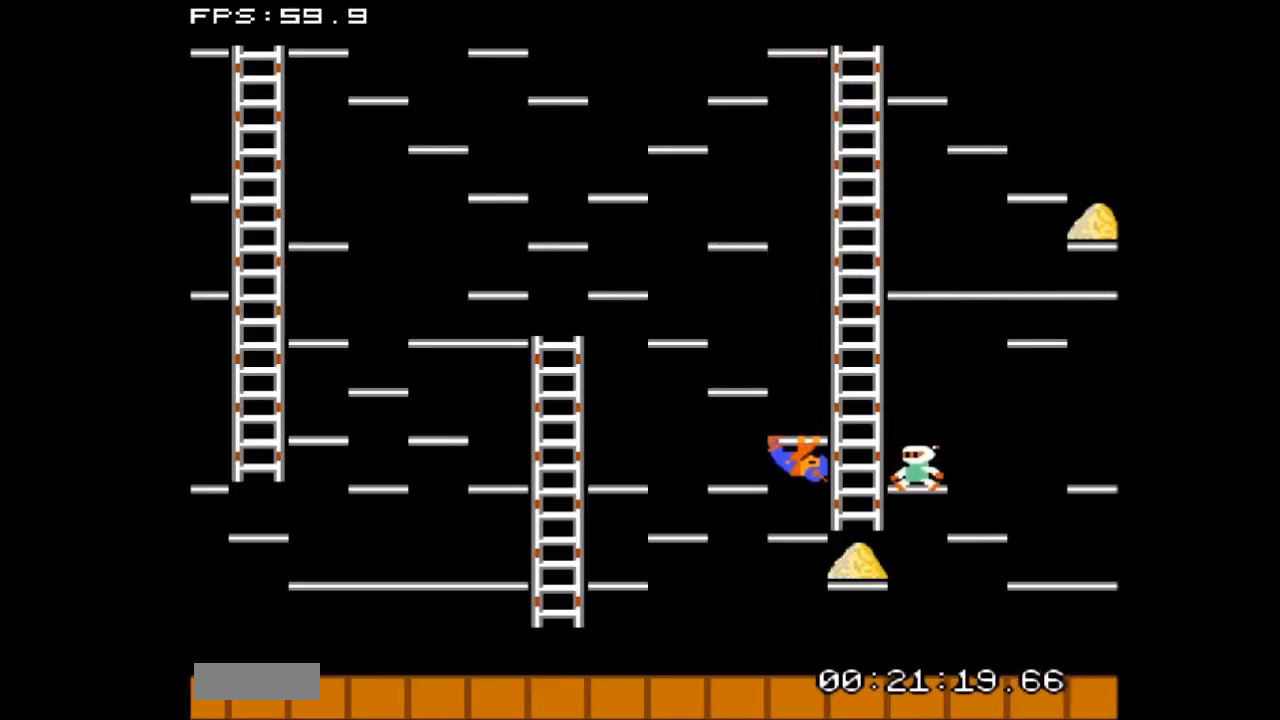
{"buttons": ["DPAD_RIGHT"], "events": [[300, "DPAD_RIGHT", "down"]]}
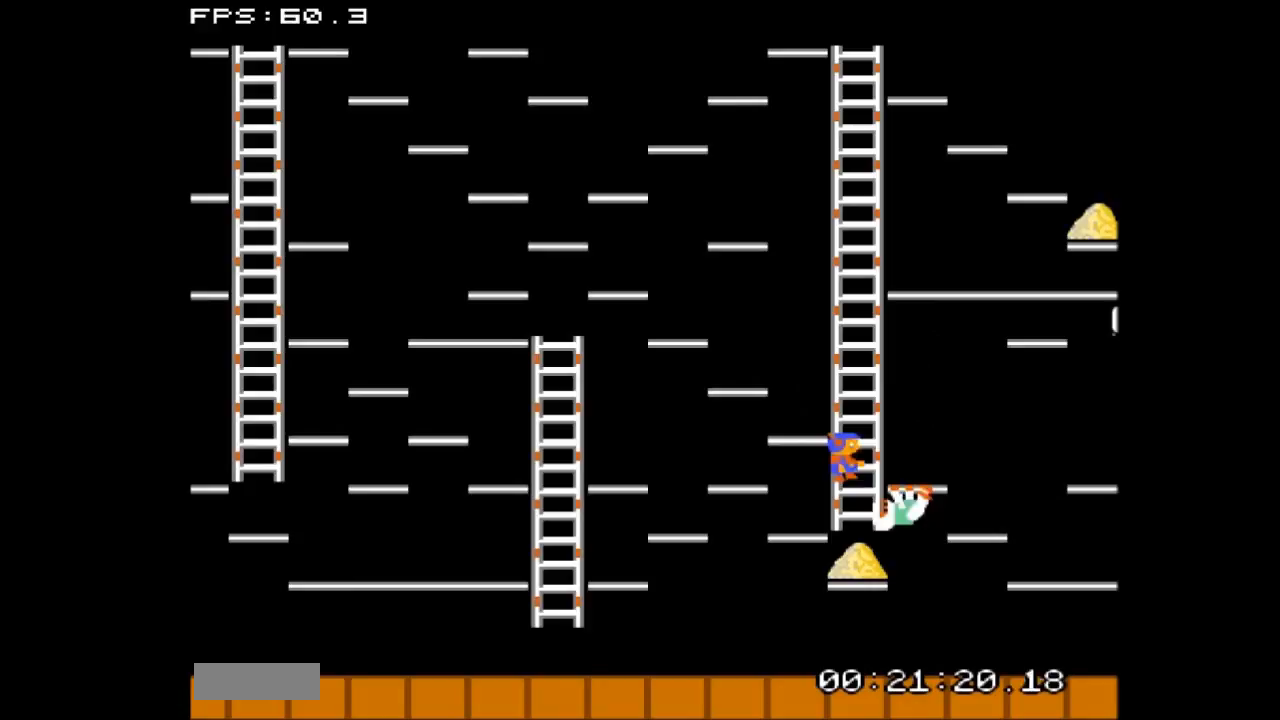
{"buttons": ["DPAD_UP"], "events": [[100, "DPAD_UP", "down"], [133, "DPAD_RIGHT", "up"]]}
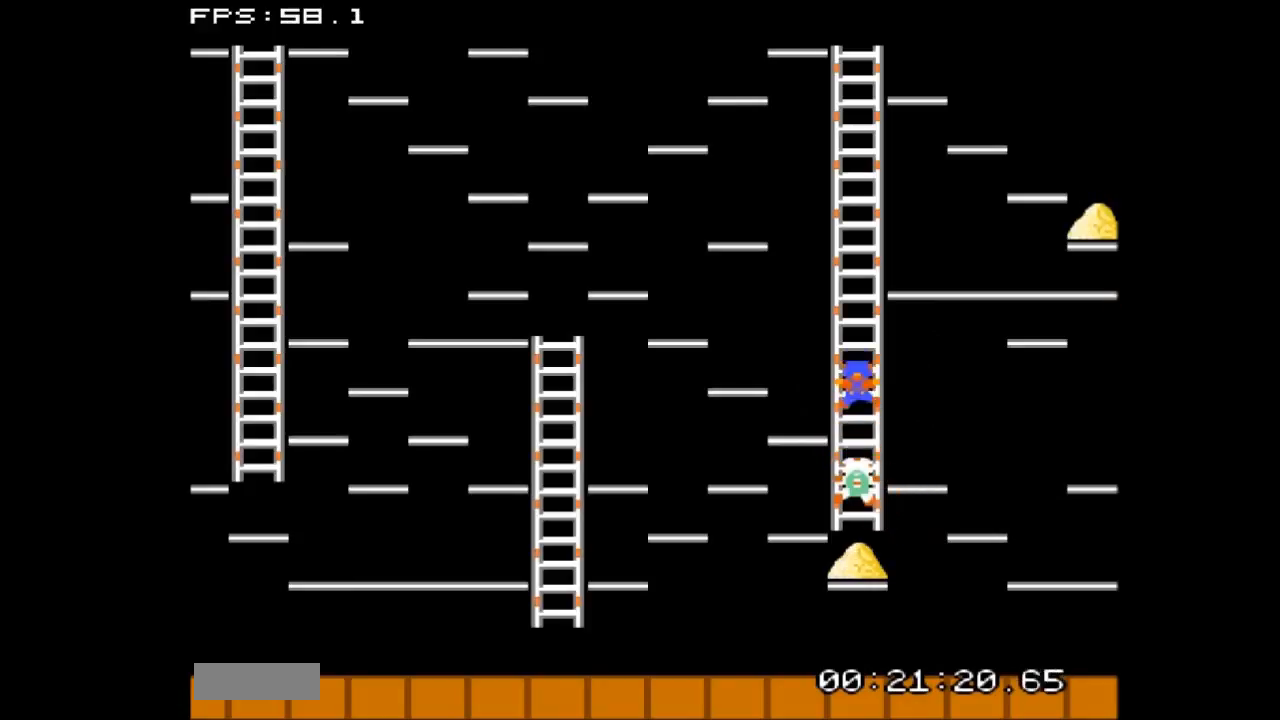
{"buttons": ["DPAD_UP"], "events": []}
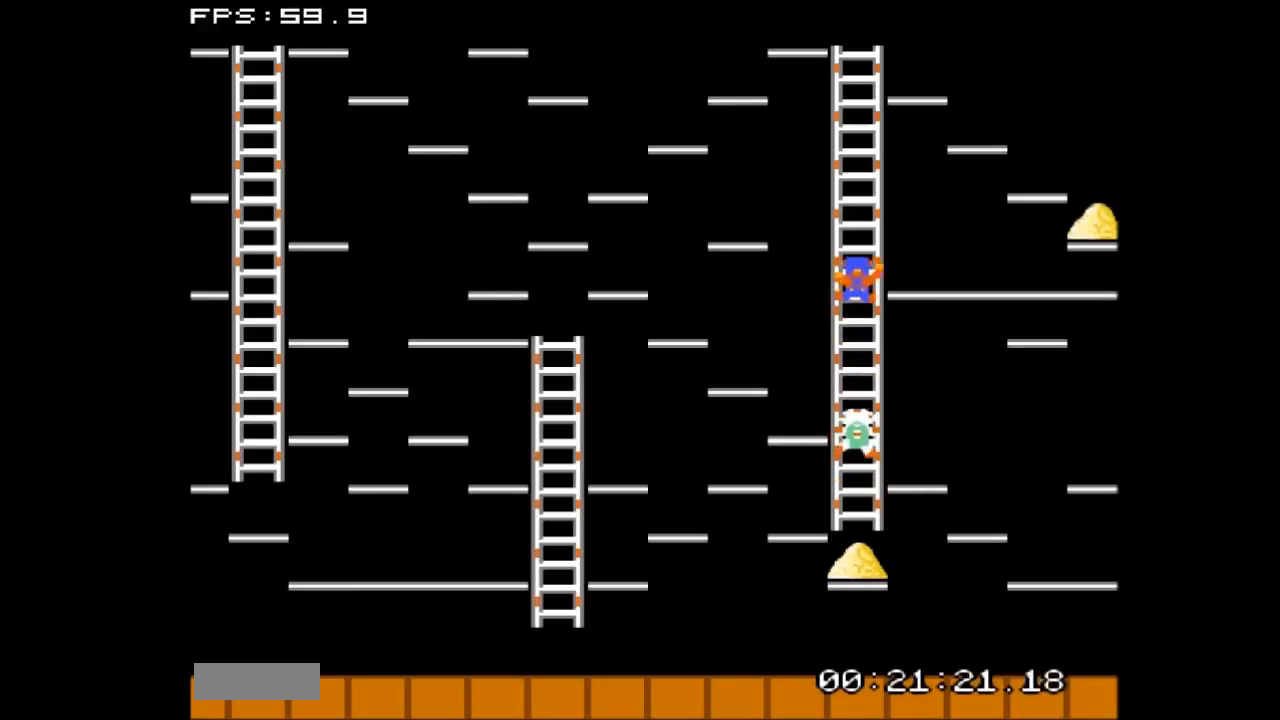
{"buttons": ["DPAD_UP"], "events": []}
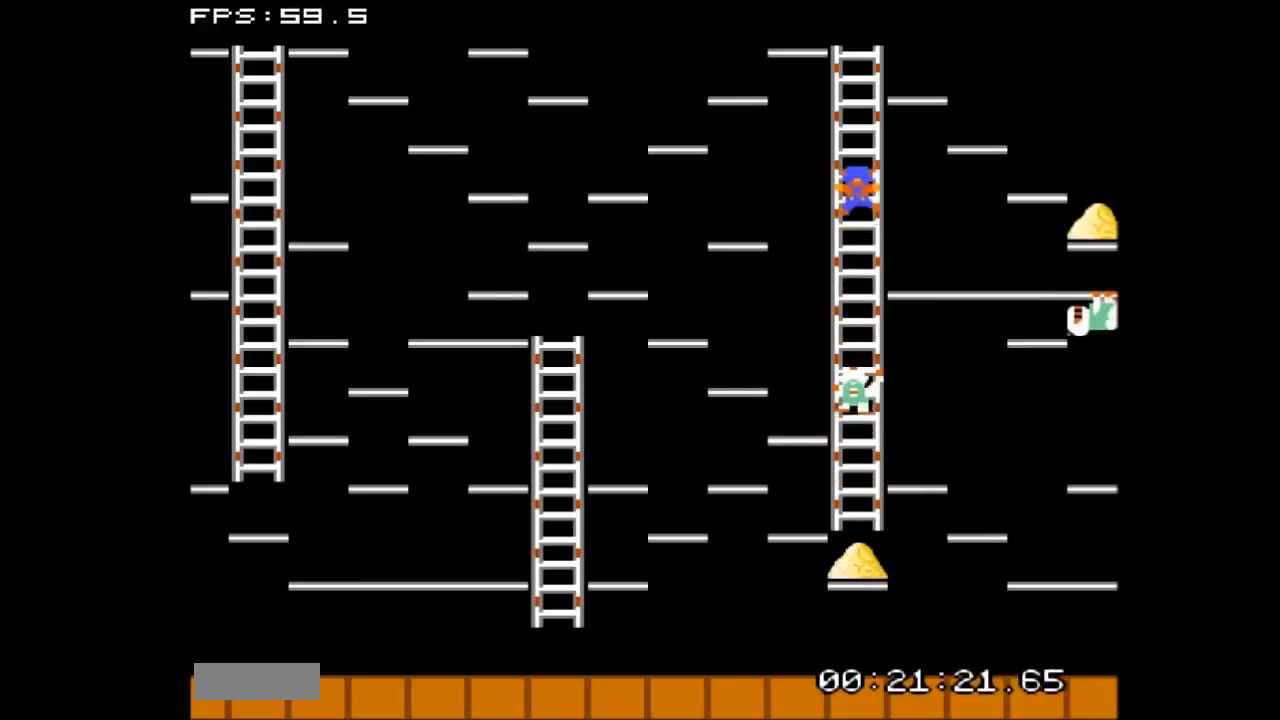
{"buttons": ["DPAD_UP"], "events": []}
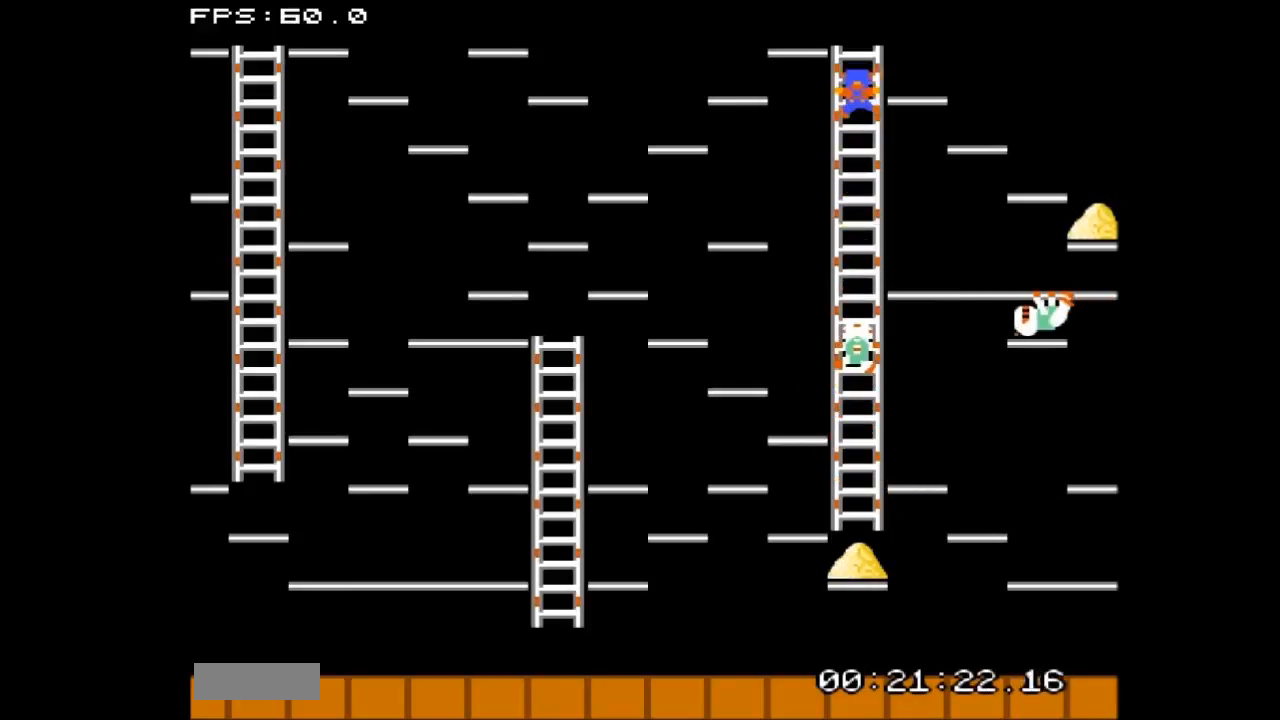
{"buttons": [], "events": [[167, "DPAD_UP", "up"], [233, "DPAD_RIGHT", "down"], [500, "DPAD_RIGHT", "up"]]}
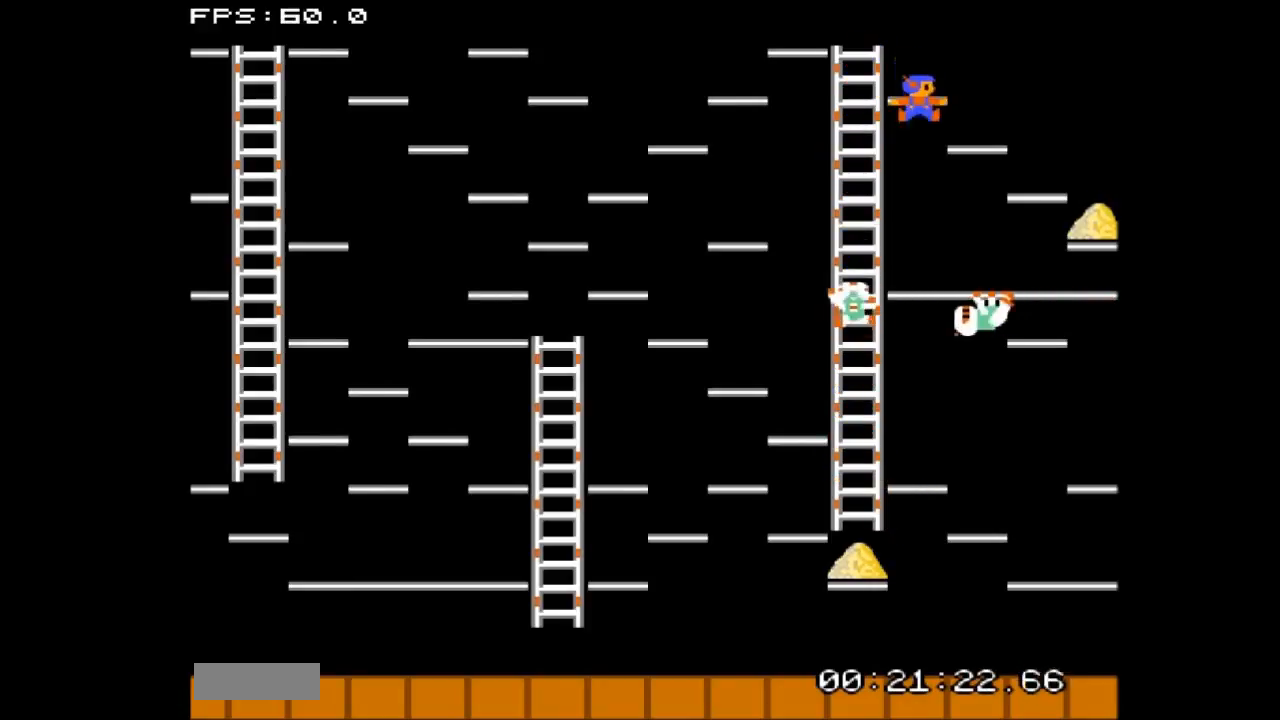
{"buttons": ["DPAD_RIGHT"], "events": [[100, "DPAD_RIGHT", "down"]]}
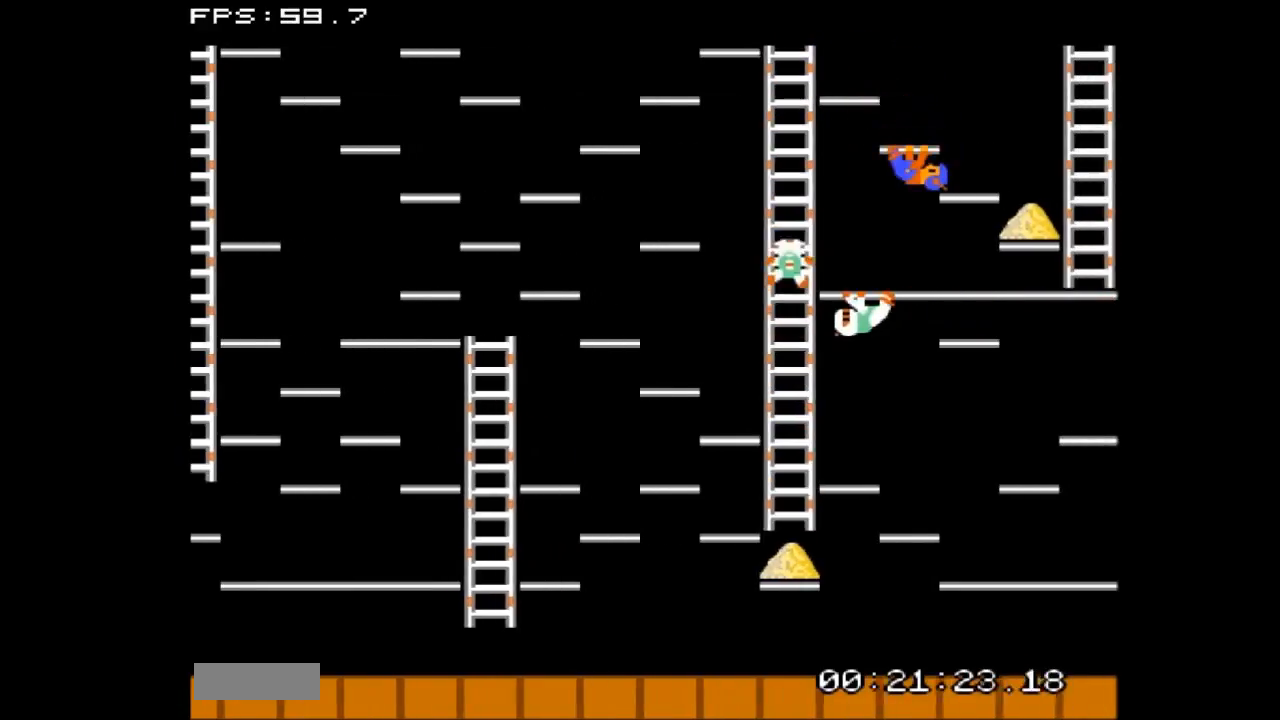
{"buttons": ["DPAD_RIGHT"], "events": [[167, "DPAD_RIGHT", "up"], [367, "DPAD_RIGHT", "down"]]}
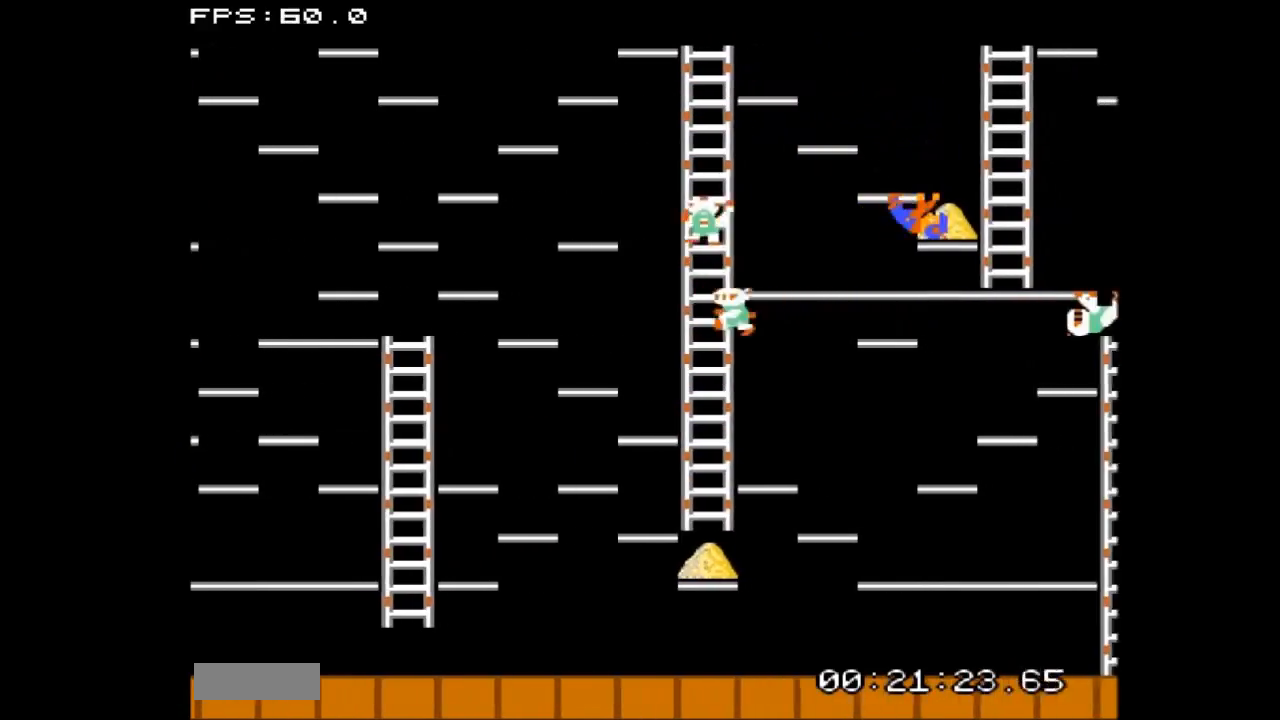
{"buttons": [], "events": [[500, "DPAD_RIGHT", "up"]]}
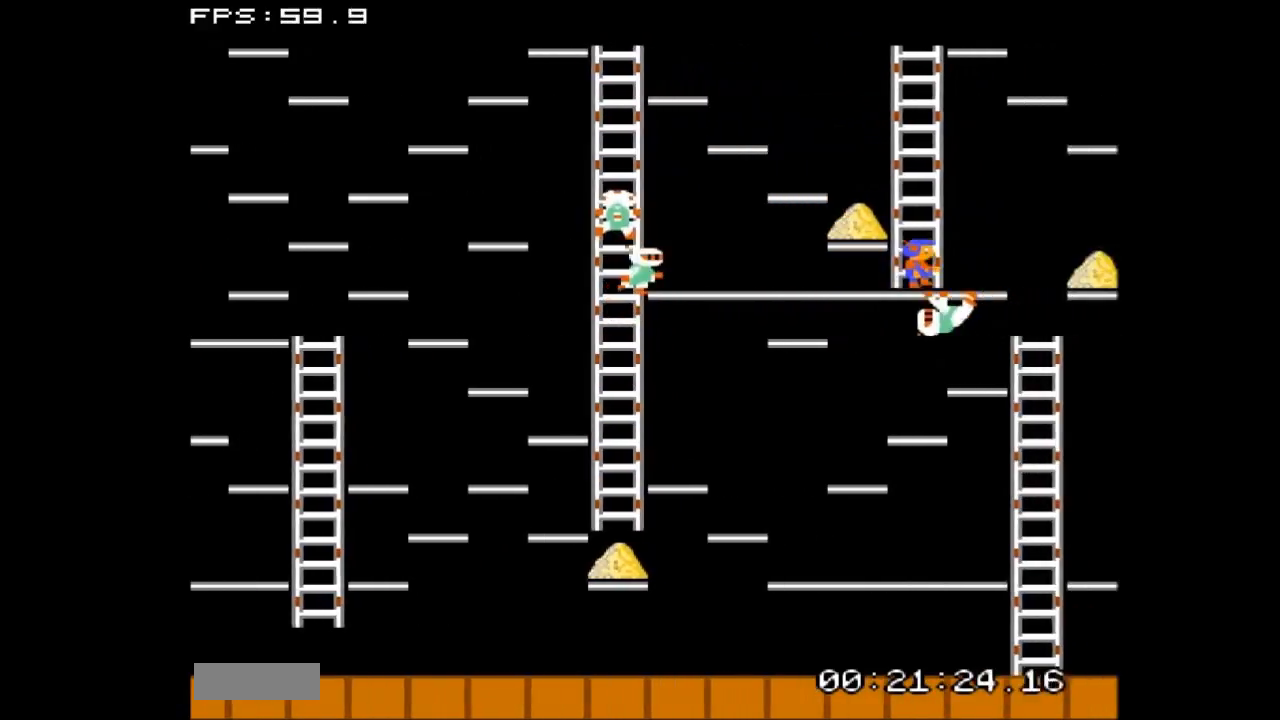
{"buttons": ["DPAD_UP"], "events": [[33, "DPAD_UP", "down"]]}
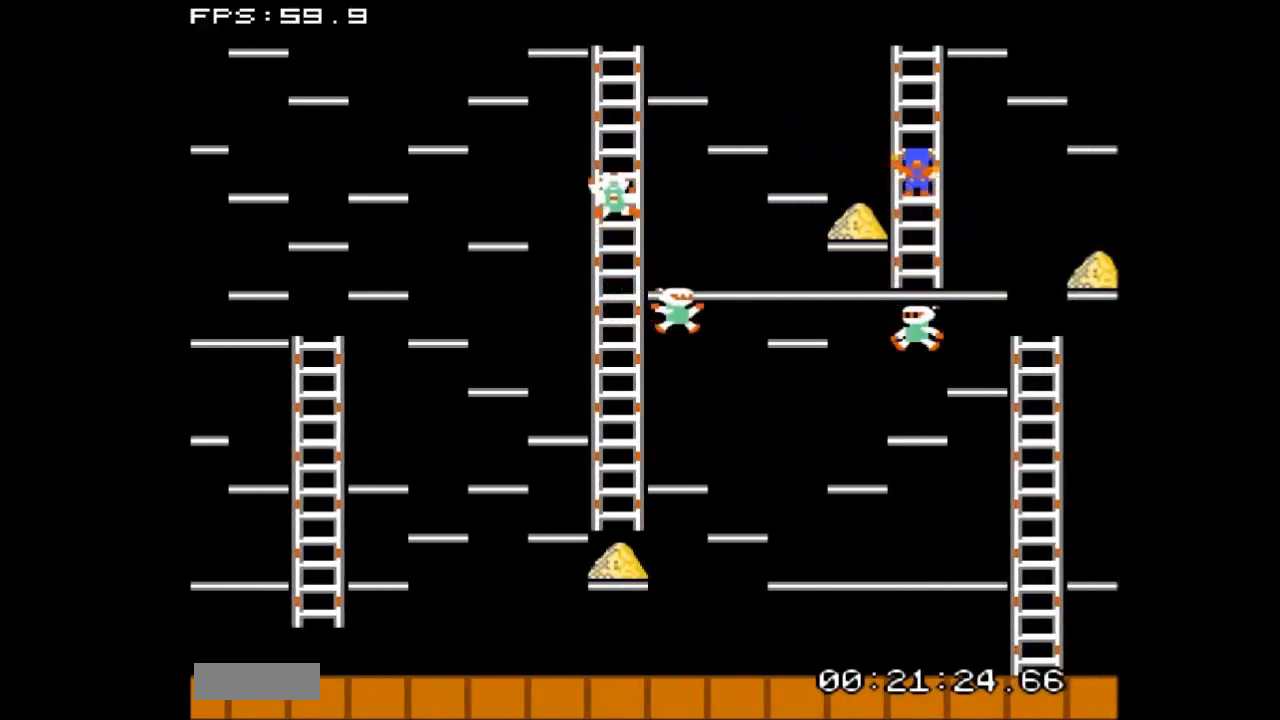
{"buttons": ["DPAD_LEFT"], "events": [[267, "DPAD_UP", "up"], [400, "DPAD_LEFT", "down"]]}
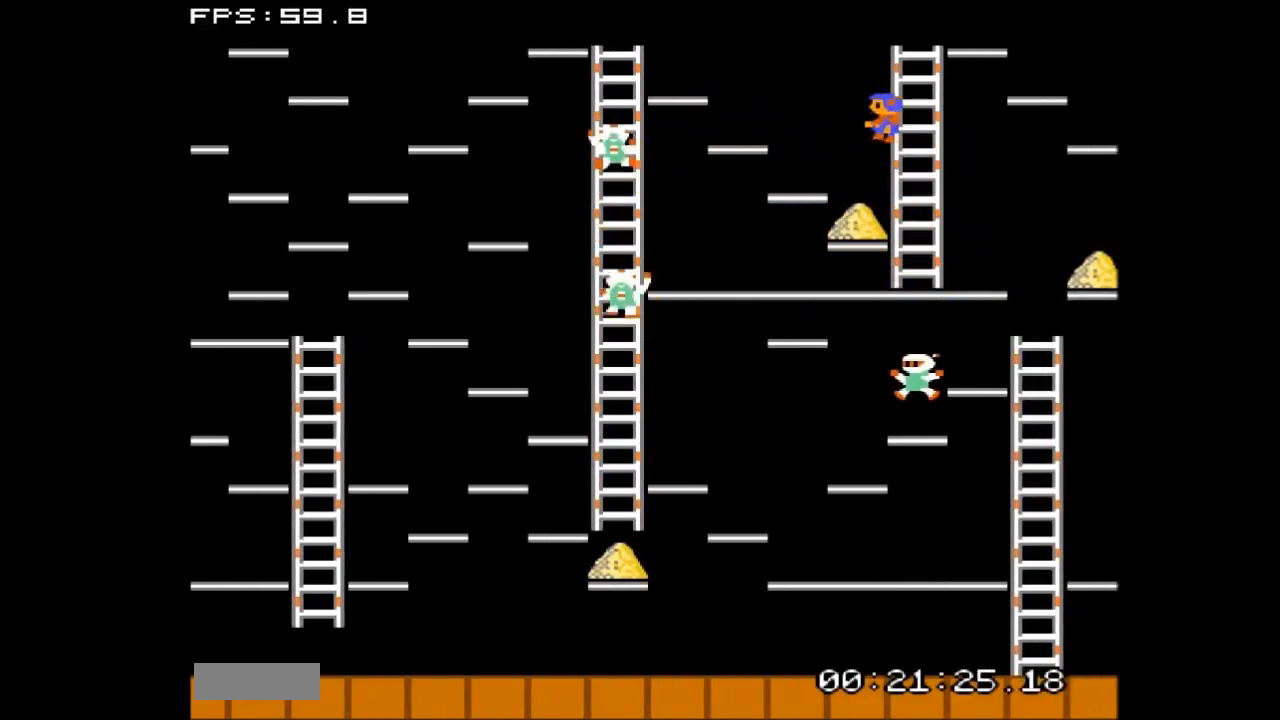
{"buttons": [], "events": [[167, "DPAD_LEFT", "up"]]}
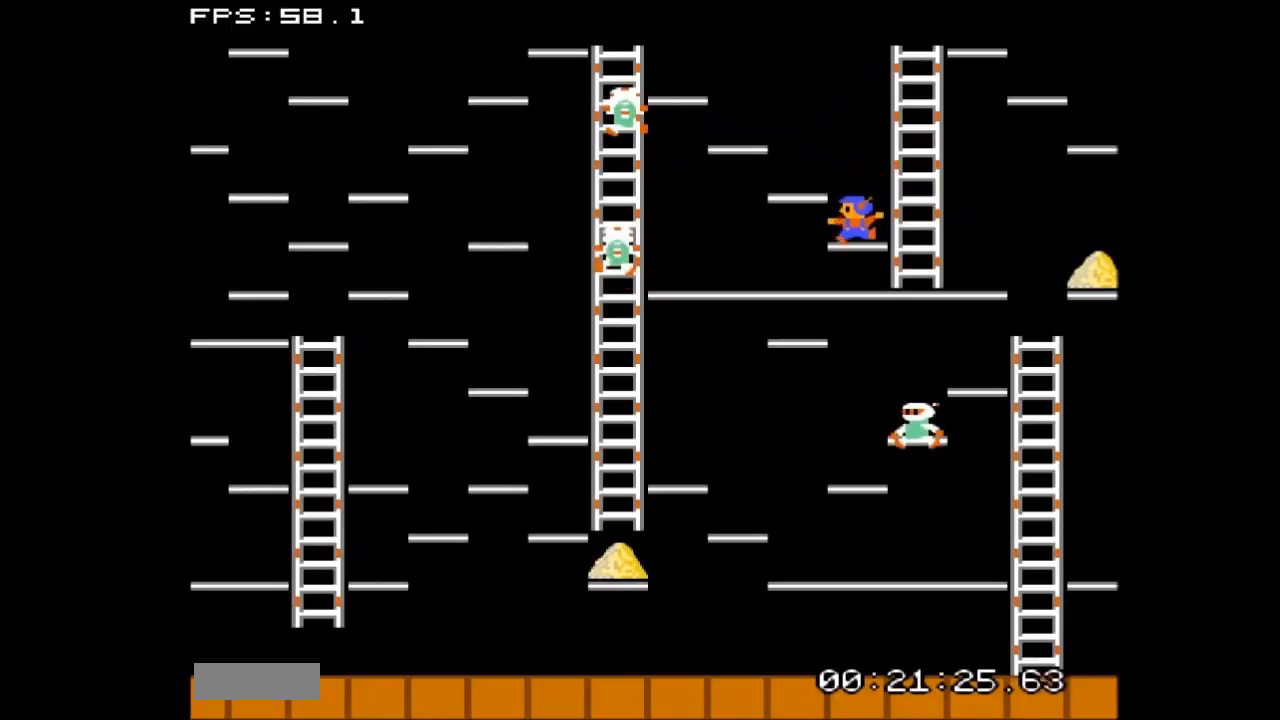
{"buttons": [], "events": [[33, "DPAD_RIGHT", "down"], [500, "DPAD_RIGHT", "up"]]}
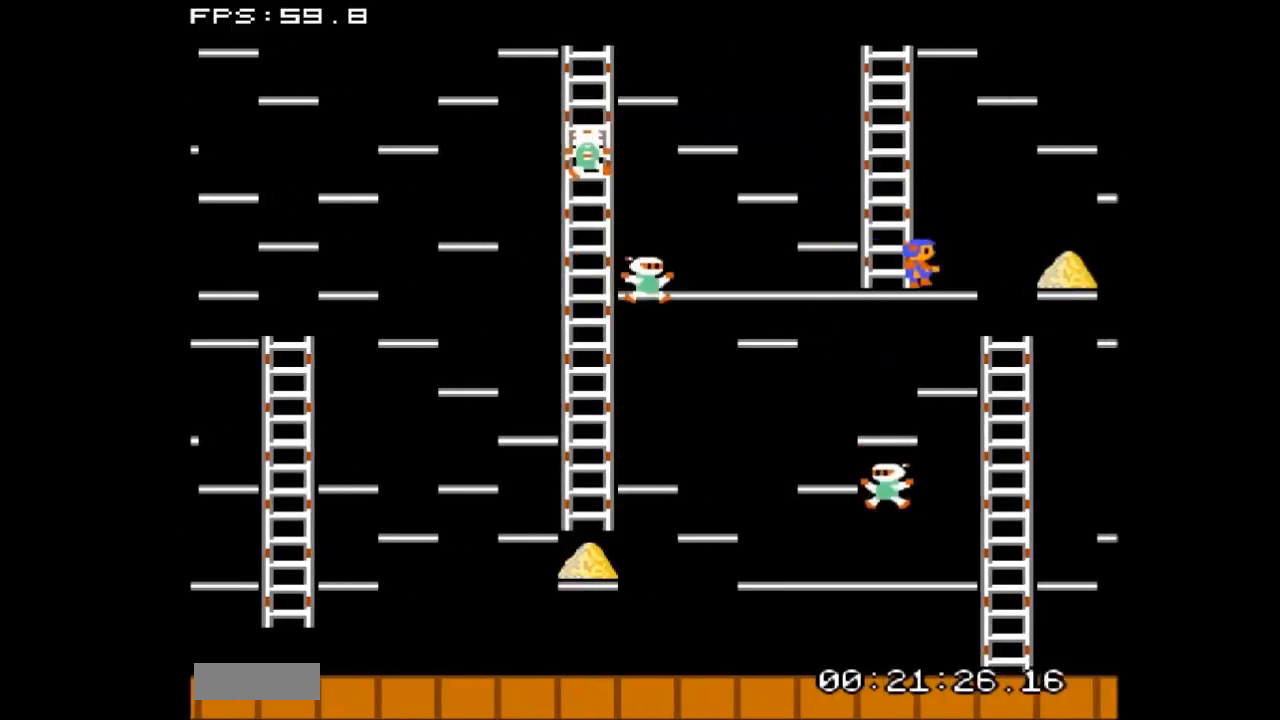
{"buttons": ["DPAD_UP"], "events": [[100, "DPAD_UP", "down"]]}
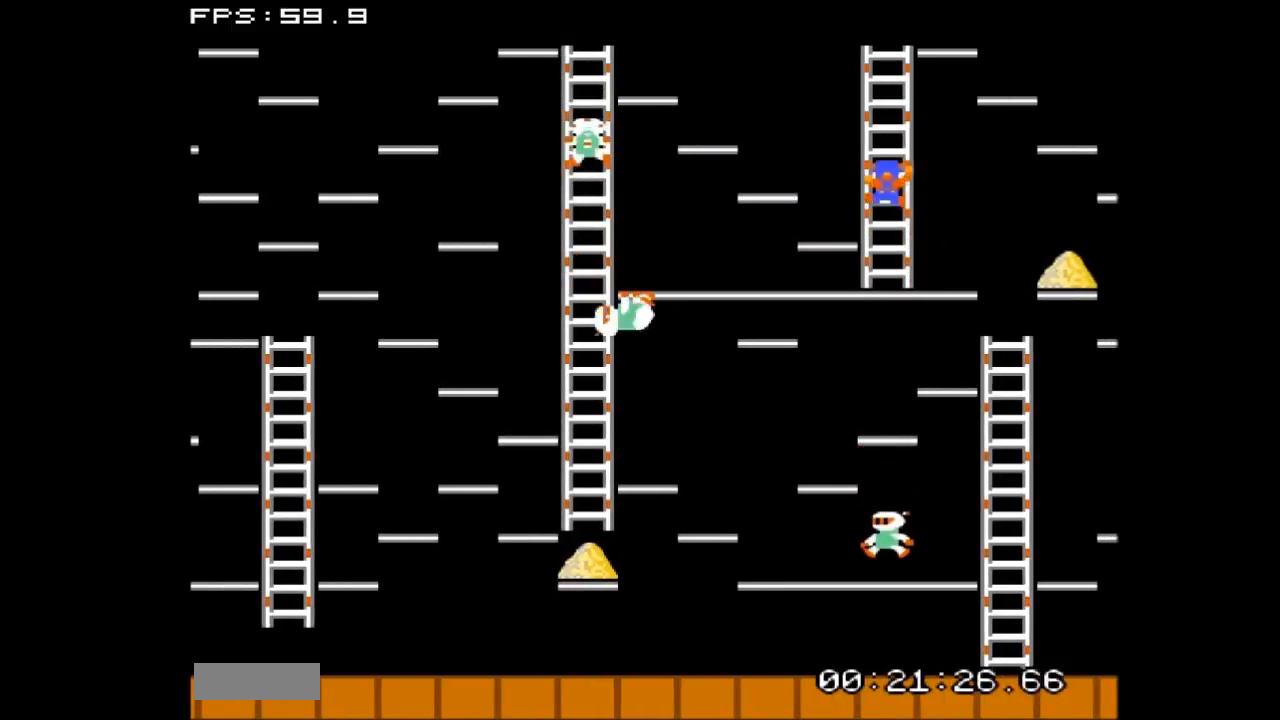
{"buttons": ["DPAD_UP"], "events": []}
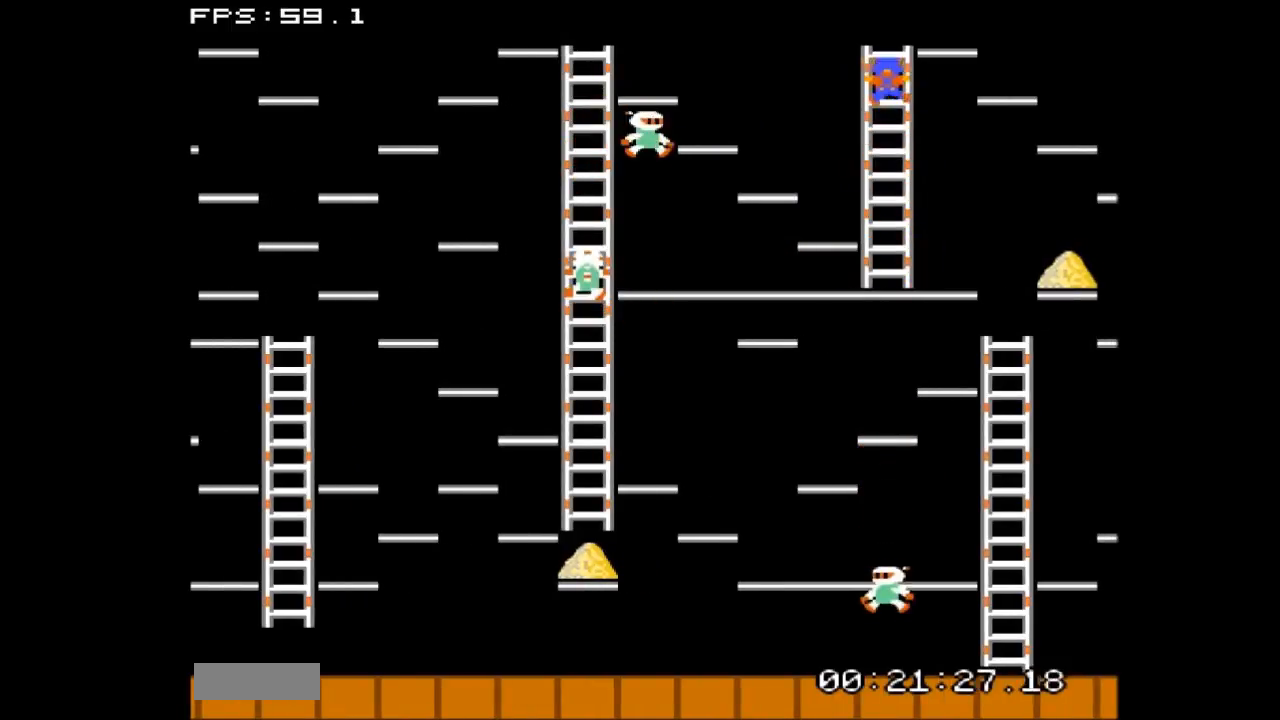
{"buttons": ["DPAD_RIGHT"], "events": [[133, "DPAD_RIGHT", "down"], [167, "DPAD_UP", "up"]]}
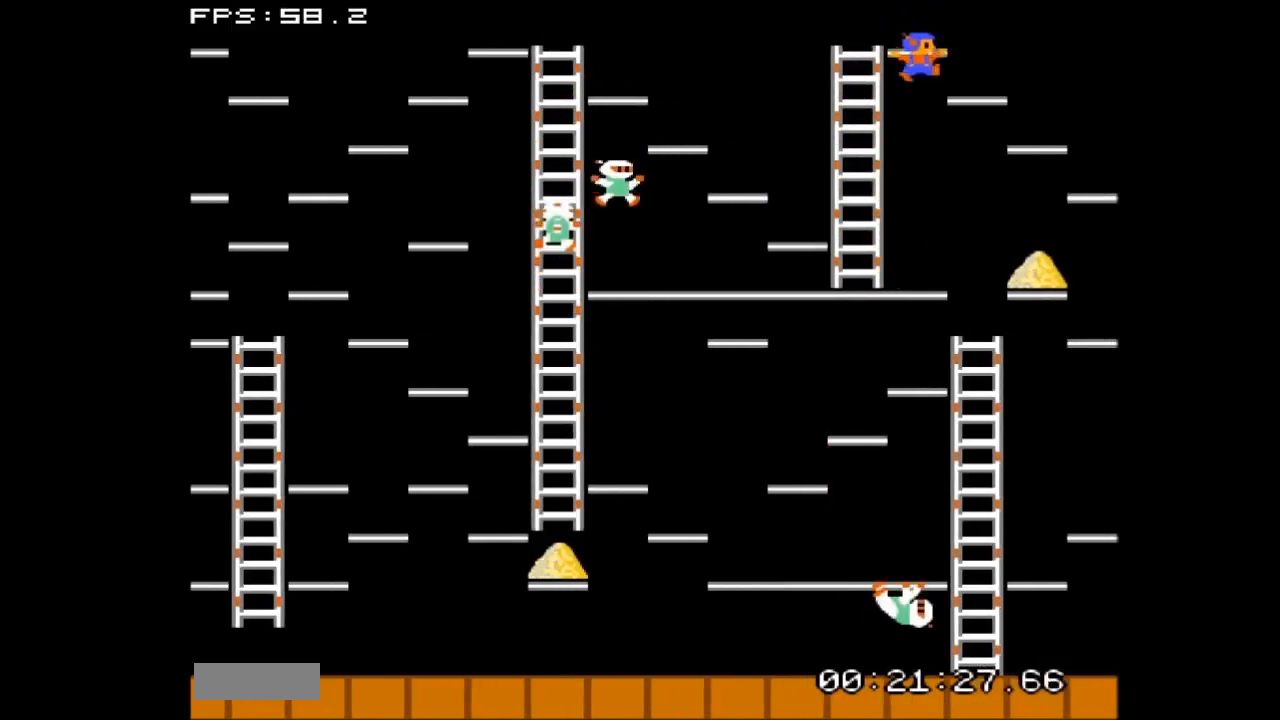
{"buttons": ["DPAD_RIGHT"], "events": []}
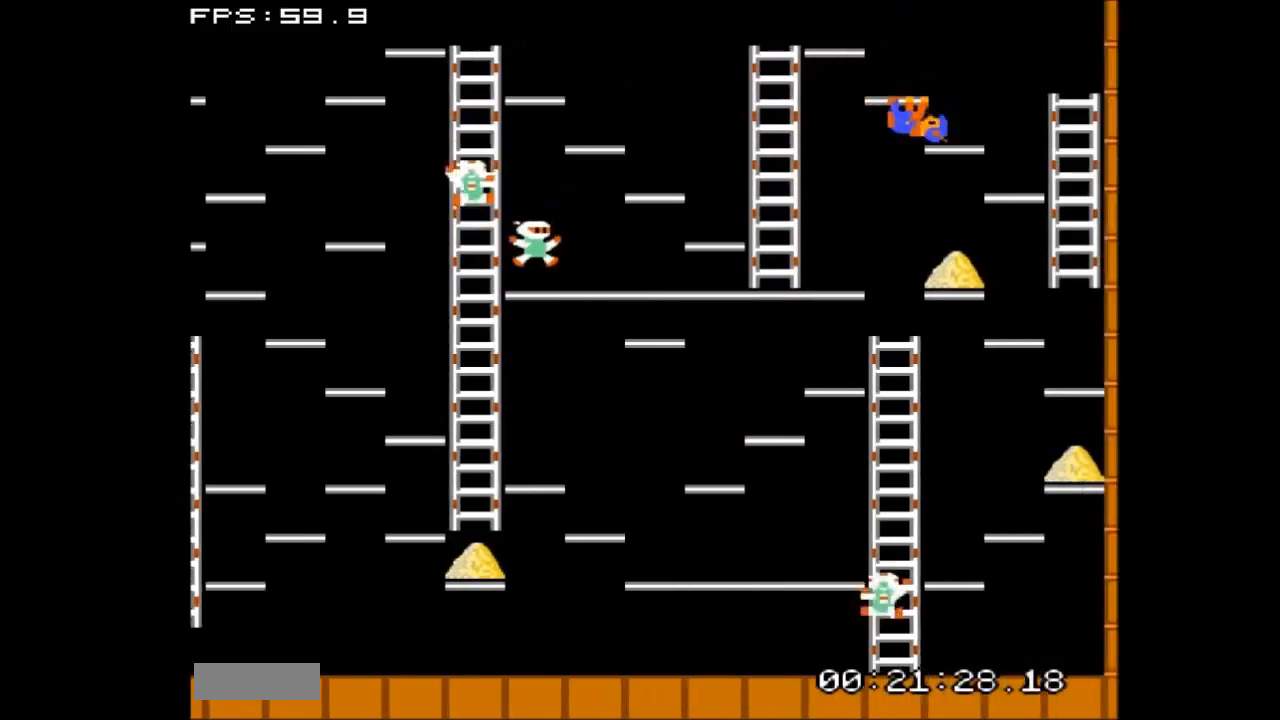
{"buttons": [], "events": [[33, "DPAD_RIGHT", "up"]]}
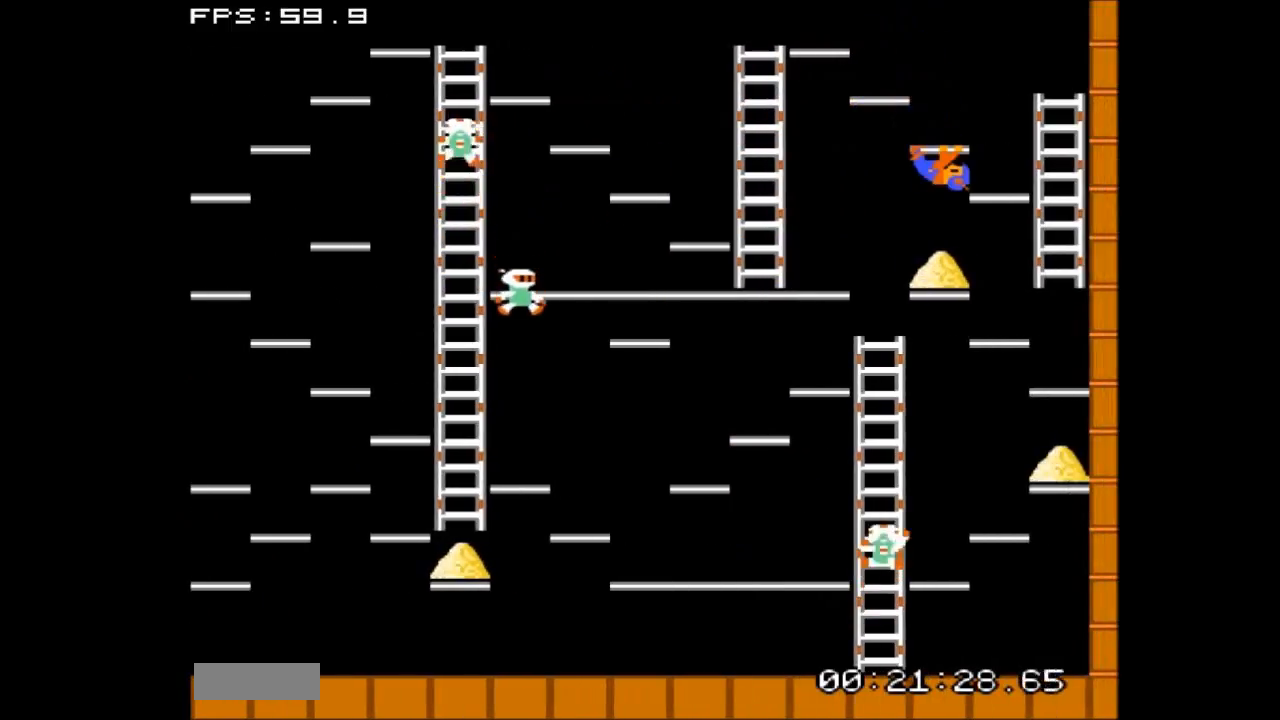
{"buttons": [], "events": [[100, "DPAD_DOWN", "down"], [233, "DPAD_DOWN", "up"]]}